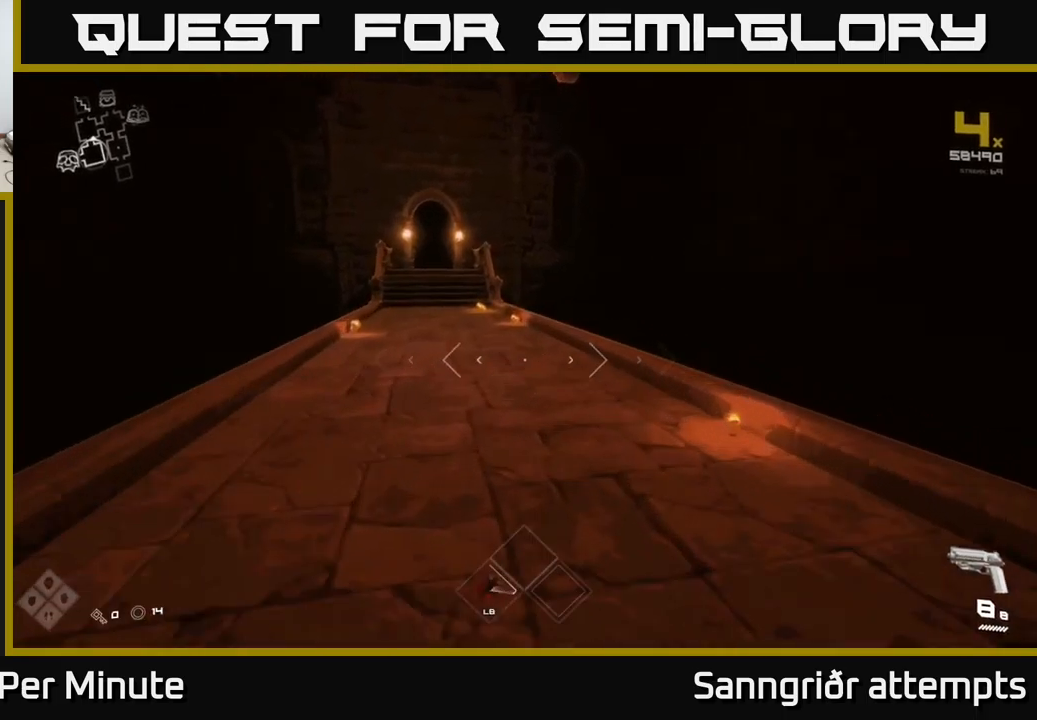
Gameplay with a controller (Xbox layout); each line is a JSON object with the inputs held at the frame after it. "events" lists button and stick changes between this image and that frame as [ms after this image, input, new state], when the widget could be followed in between.
{"buttons": ["L1"], "left_stick": "up", "right_stick": "left", "events": [[434, "right_stick", "left"]]}
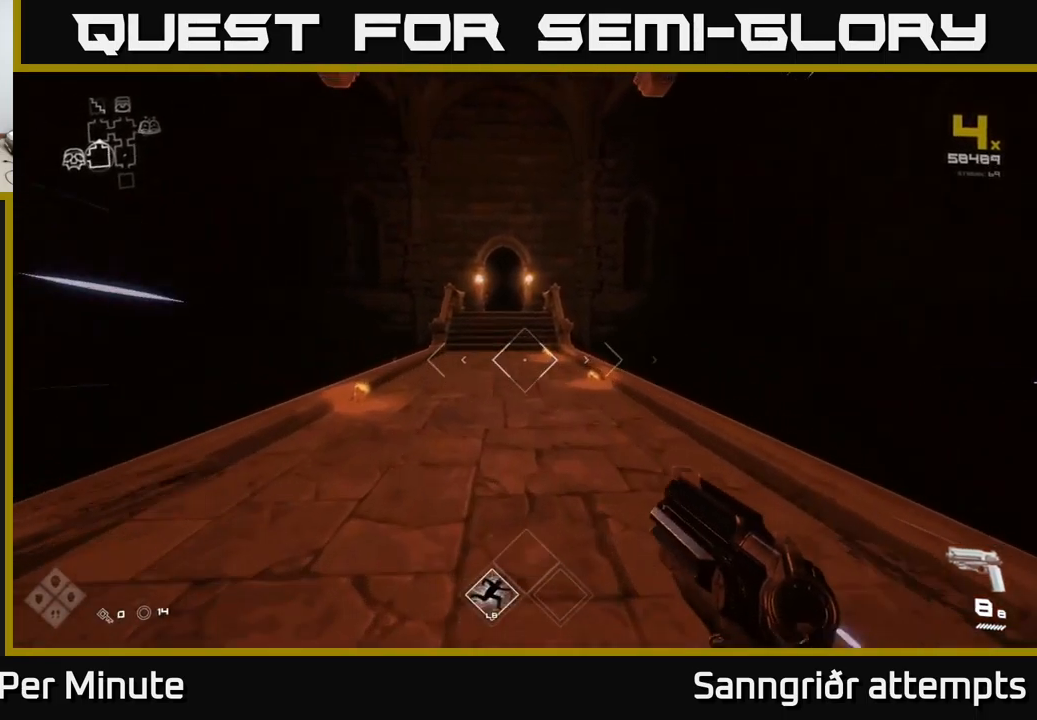
{"buttons": ["L1"], "left_stick": "up", "right_stick": "center", "events": [[17, "right_stick", "center"]]}
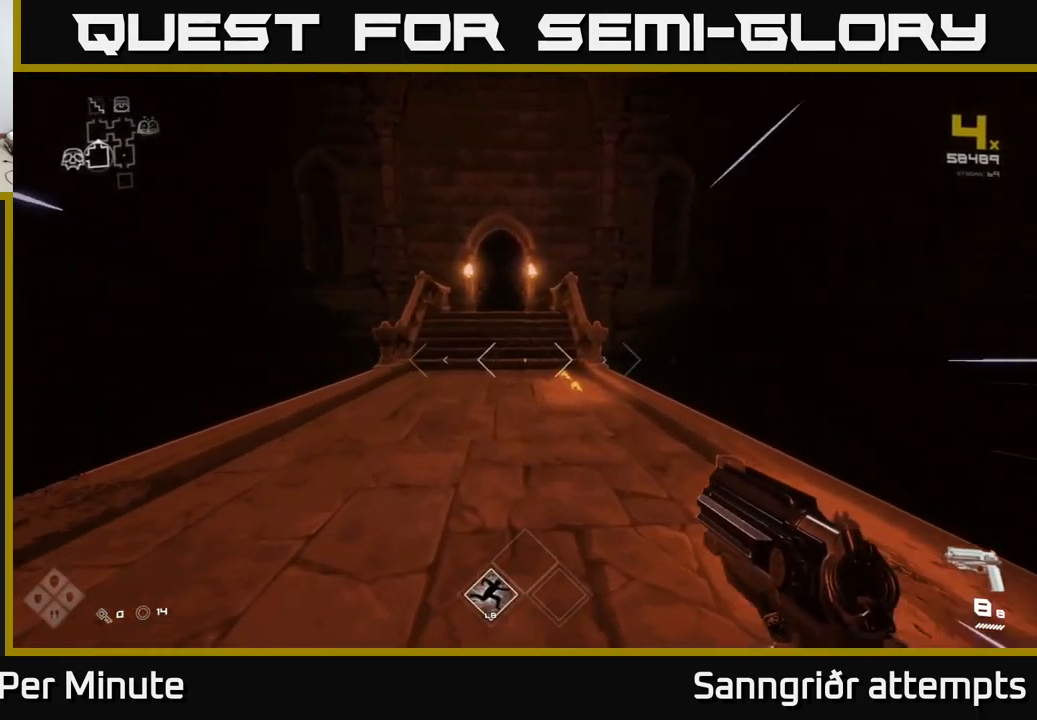
{"buttons": ["L1"], "left_stick": "up", "right_stick": "center", "events": [[267, "right_stick", "left"], [384, "right_stick", "center"]]}
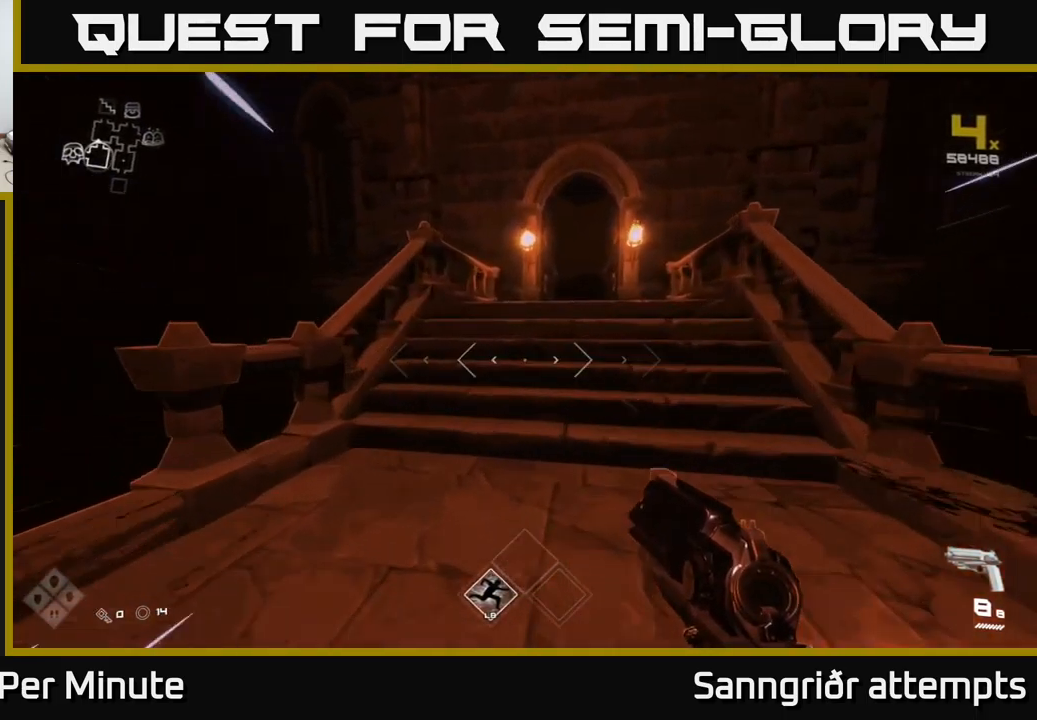
{"buttons": ["L1"], "left_stick": "up", "right_stick": "center", "events": []}
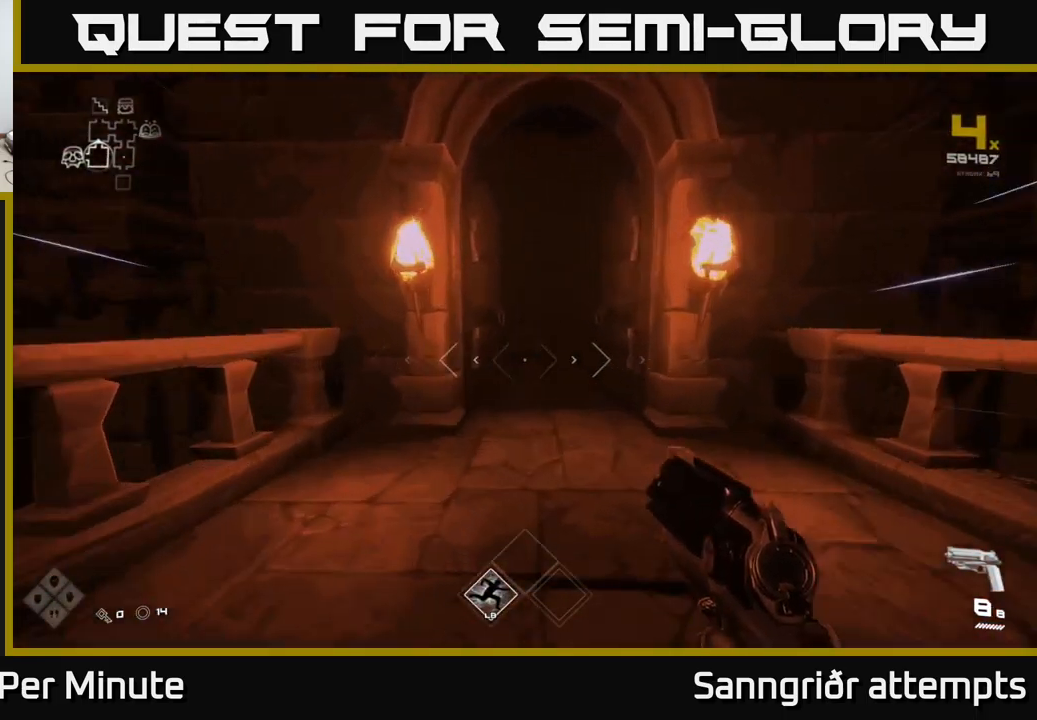
{"buttons": ["L1"], "left_stick": "up", "right_stick": "center", "events": []}
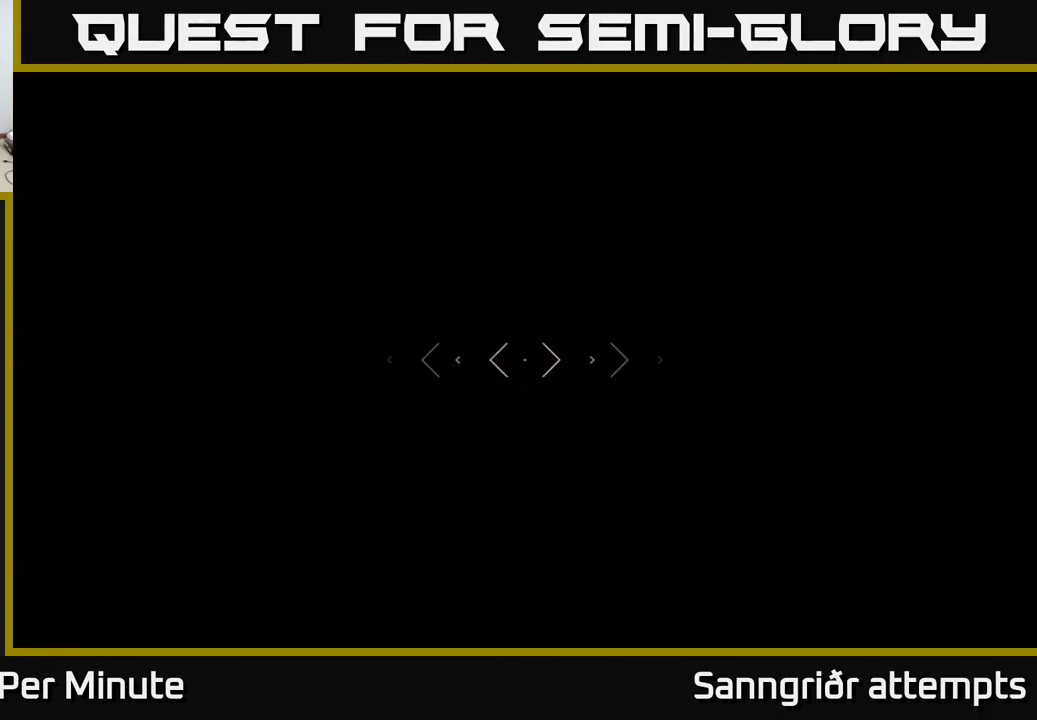
{"buttons": ["L1"], "left_stick": "up", "right_stick": "center", "events": []}
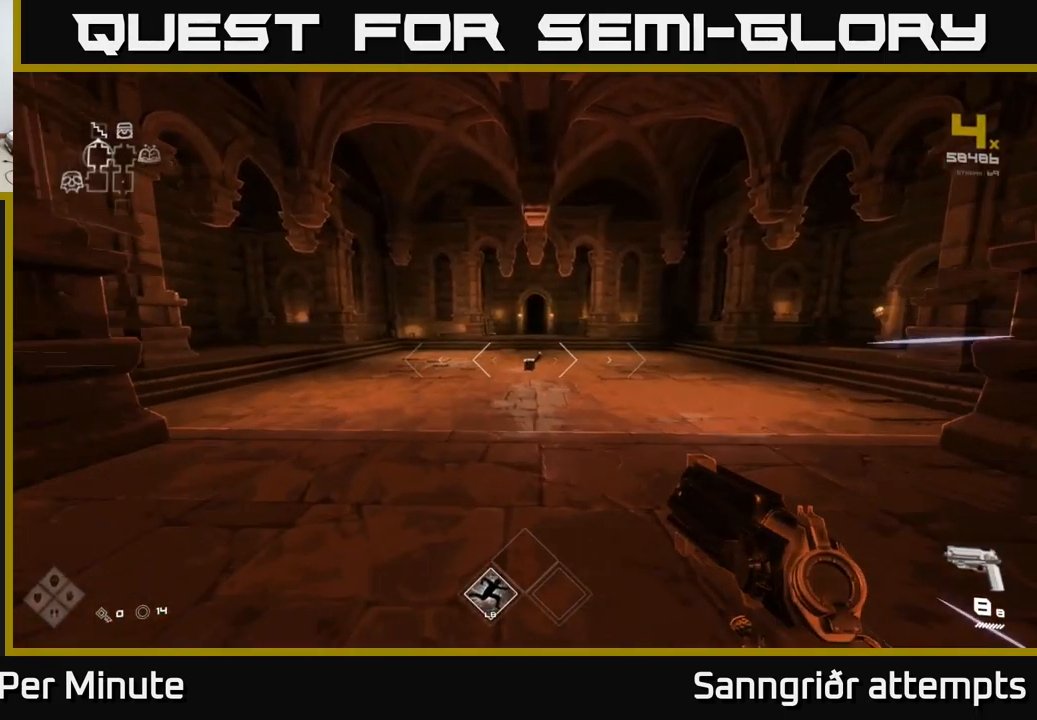
{"buttons": ["L1"], "left_stick": "up", "right_stick": "center", "events": [[217, "right_stick", "right"], [467, "right_stick", "center"]]}
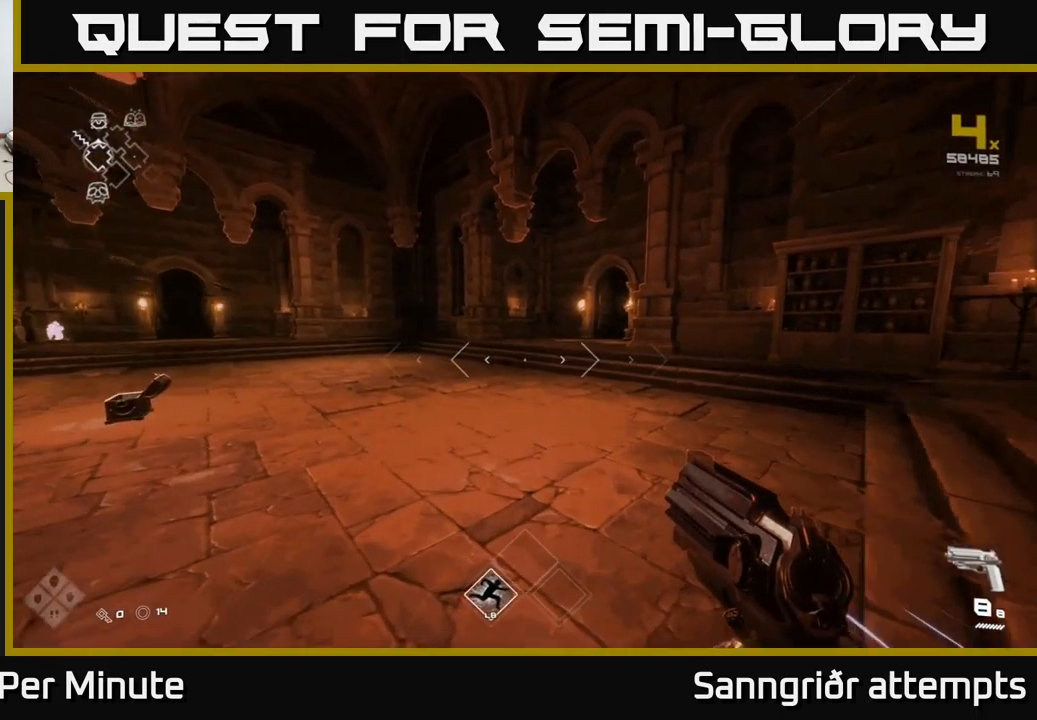
{"buttons": ["L1"], "left_stick": "up", "right_stick": "center", "events": []}
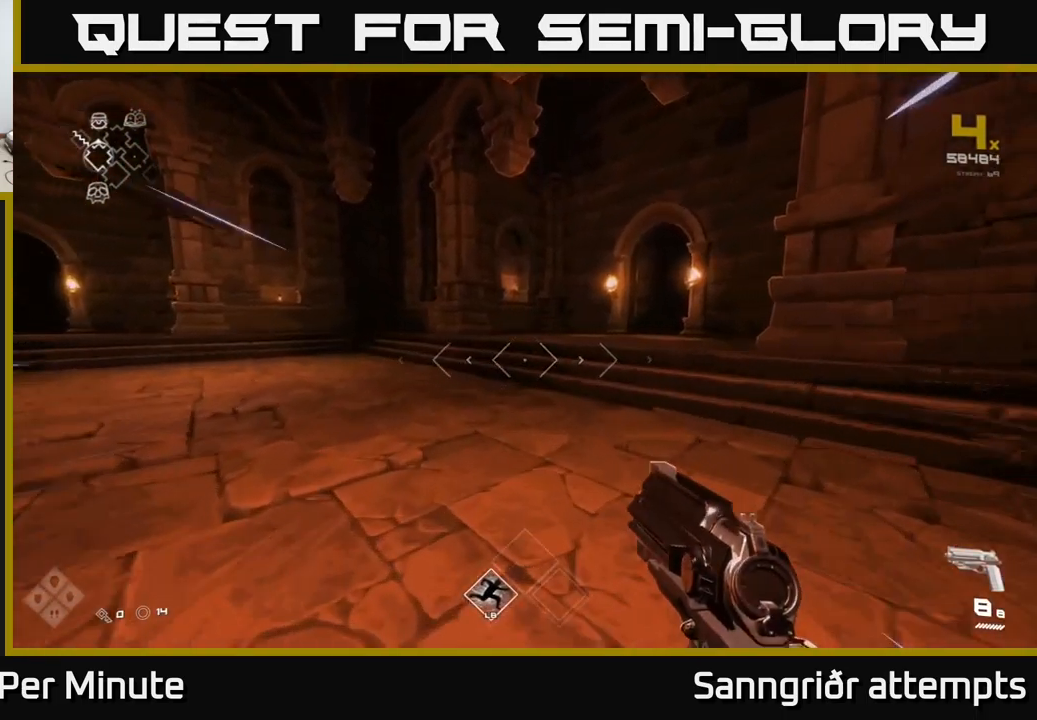
{"buttons": ["L1"], "left_stick": "up", "right_stick": "right", "events": [[367, "right_stick", "right"]]}
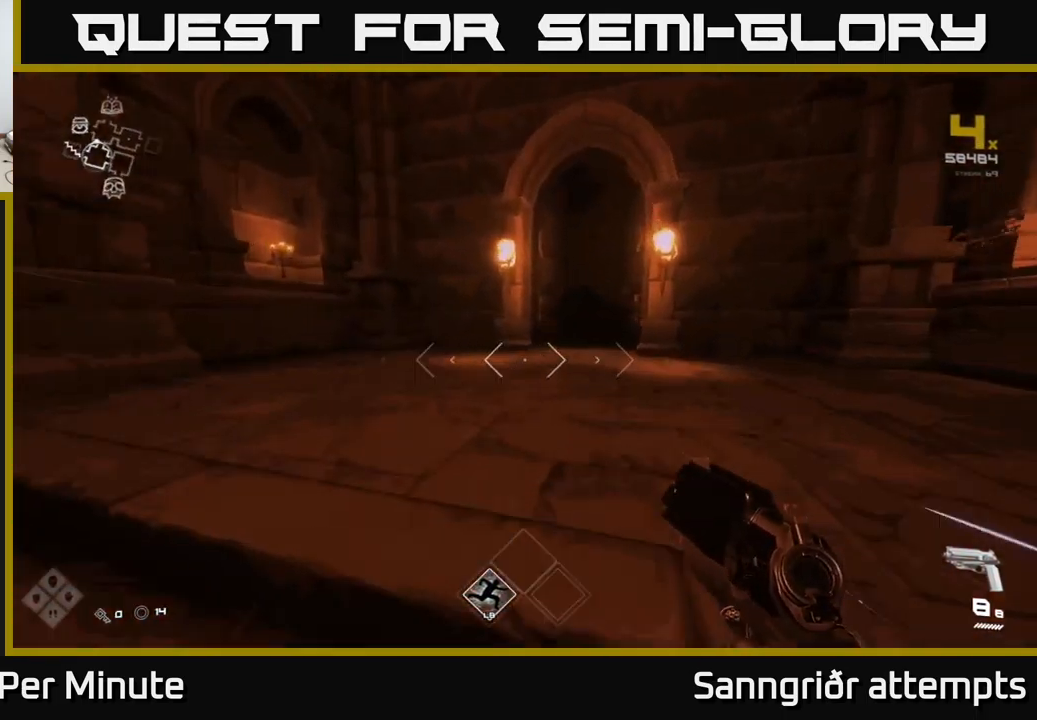
{"buttons": ["L1"], "left_stick": "up", "right_stick": "center", "events": [[34, "right_stick", "center"], [284, "right_stick", "right"], [367, "right_stick", "center"]]}
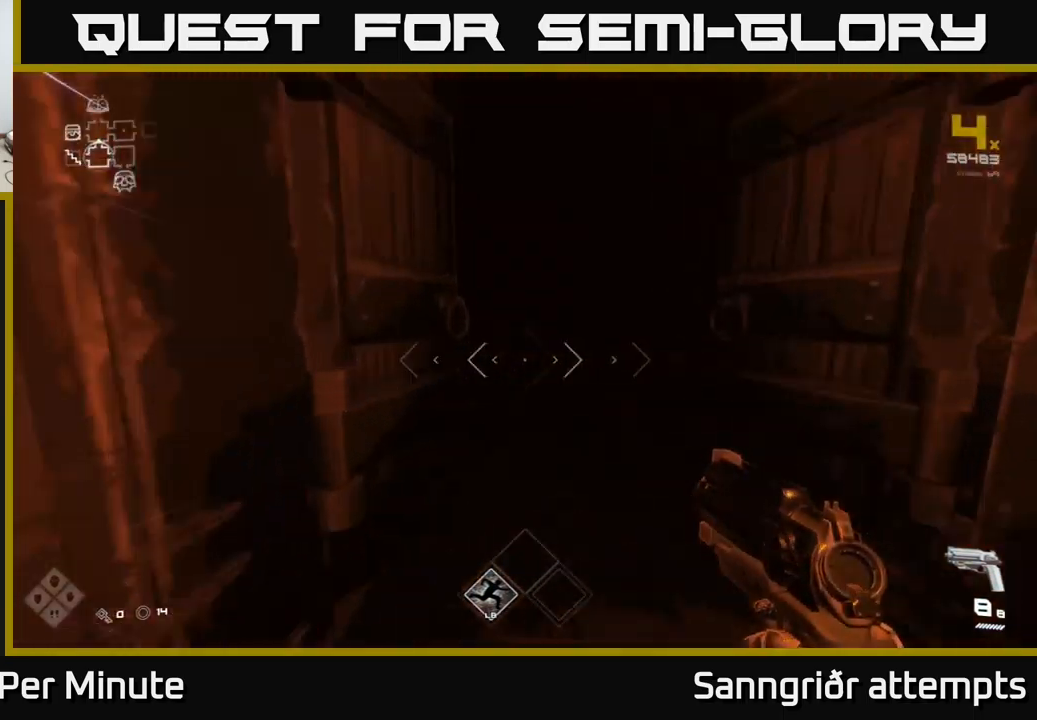
{"buttons": ["L1"], "left_stick": "up", "right_stick": "center", "events": []}
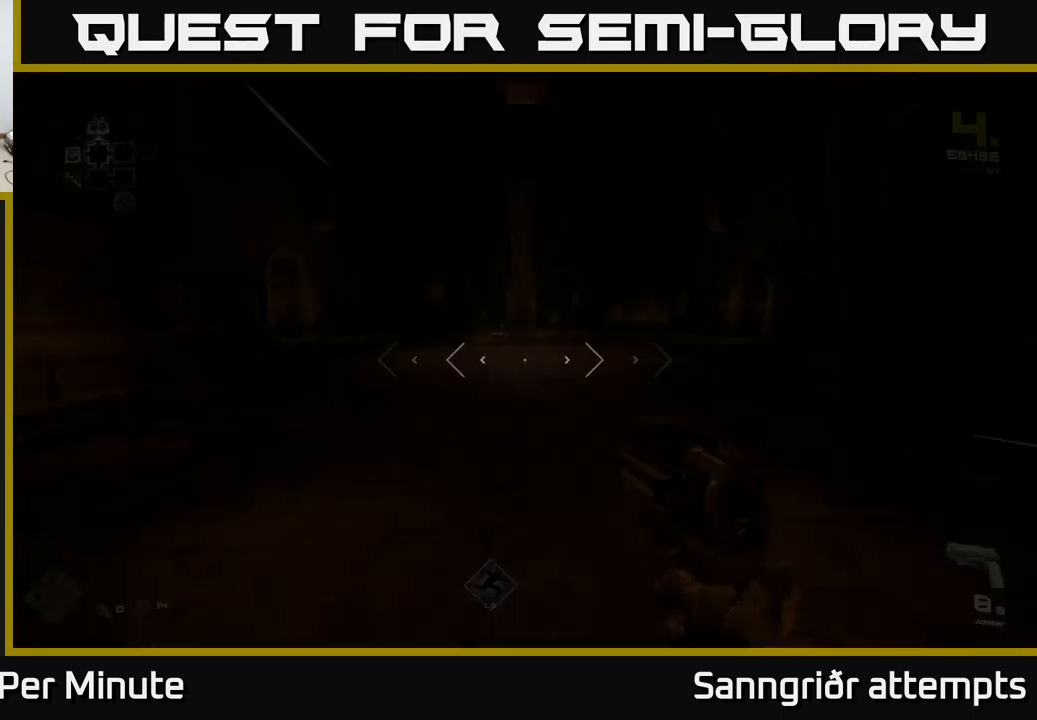
{"buttons": ["L1"], "left_stick": "up", "right_stick": "right", "events": [[400, "right_stick", "right"]]}
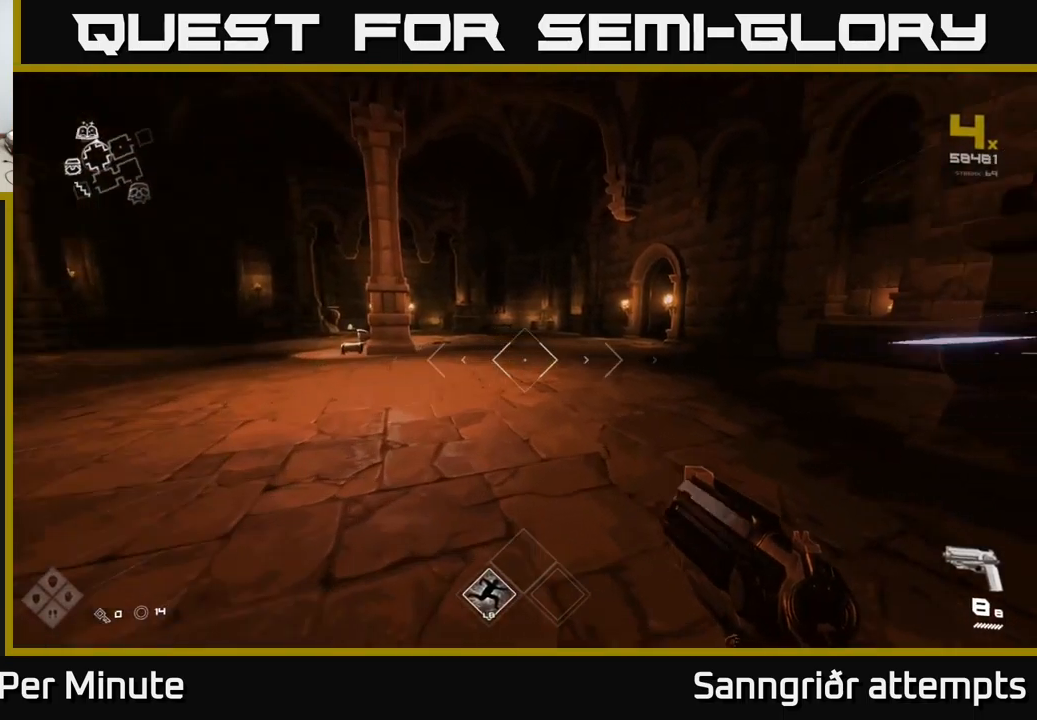
{"buttons": ["L1"], "left_stick": "up", "right_stick": "center", "events": [[83, "right_stick", "center"]]}
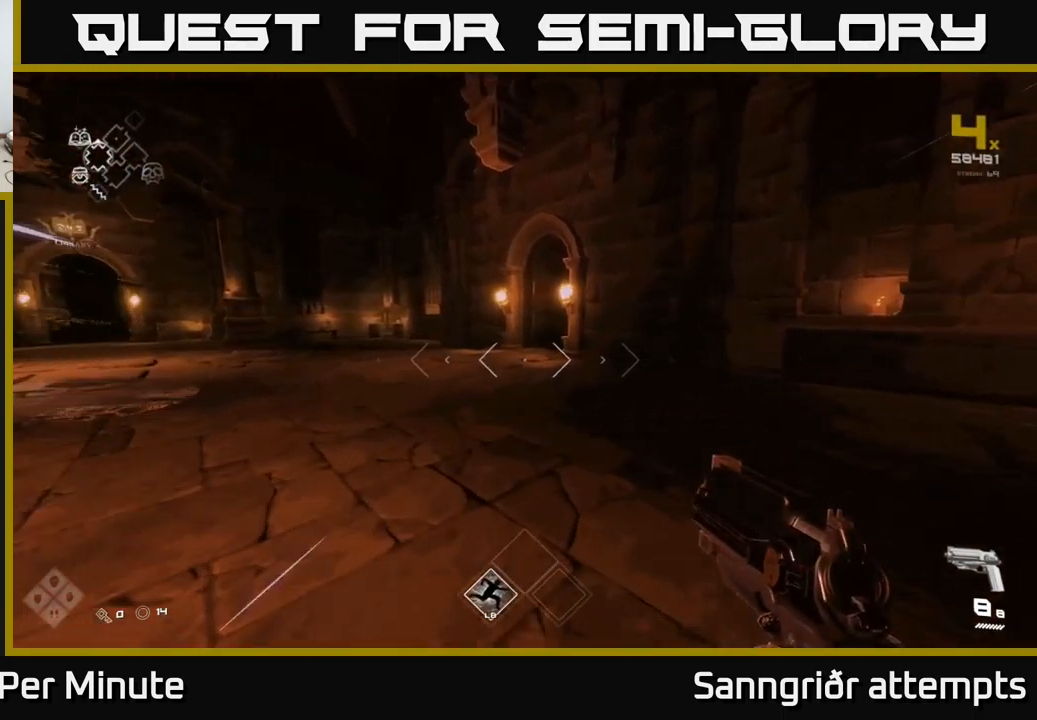
{"buttons": ["L1"], "left_stick": "up", "right_stick": "center", "events": []}
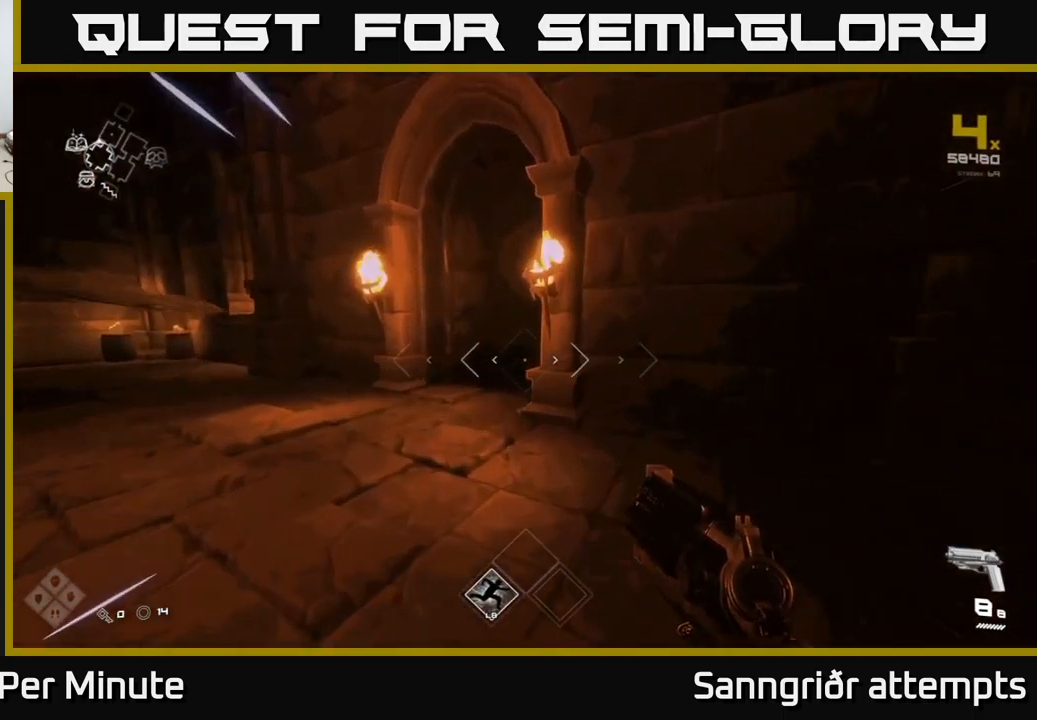
{"buttons": ["L1"], "left_stick": "up", "right_stick": "right", "events": [[383, "right_stick", "right"]]}
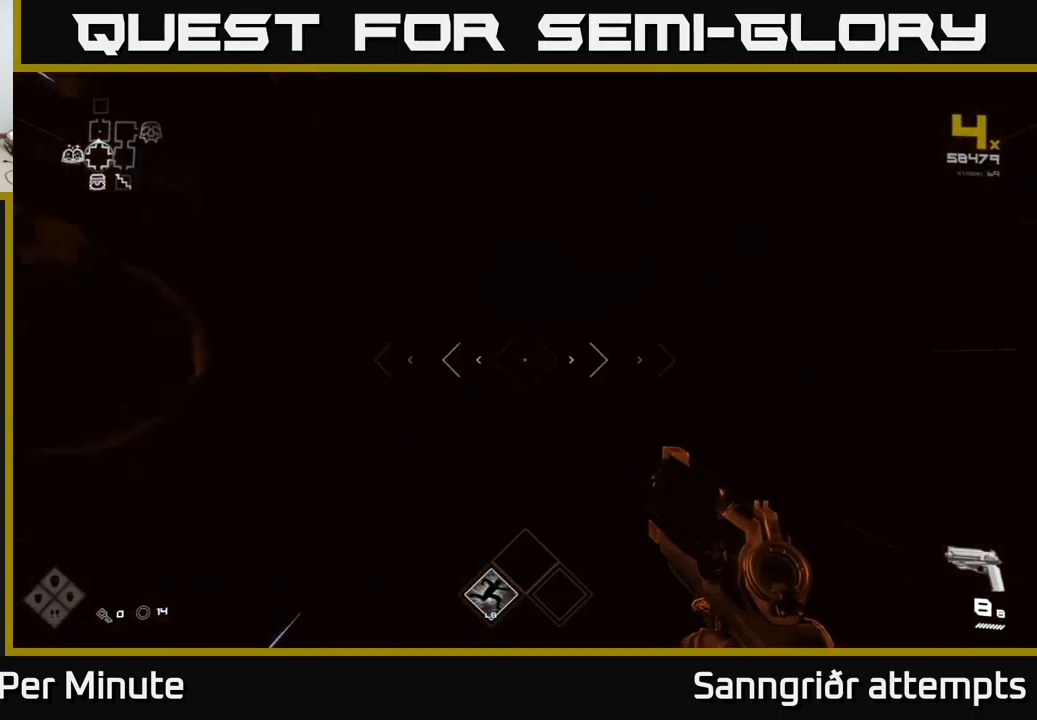
{"buttons": ["L1"], "left_stick": "up", "right_stick": "center", "events": [[66, "right_stick", "center"]]}
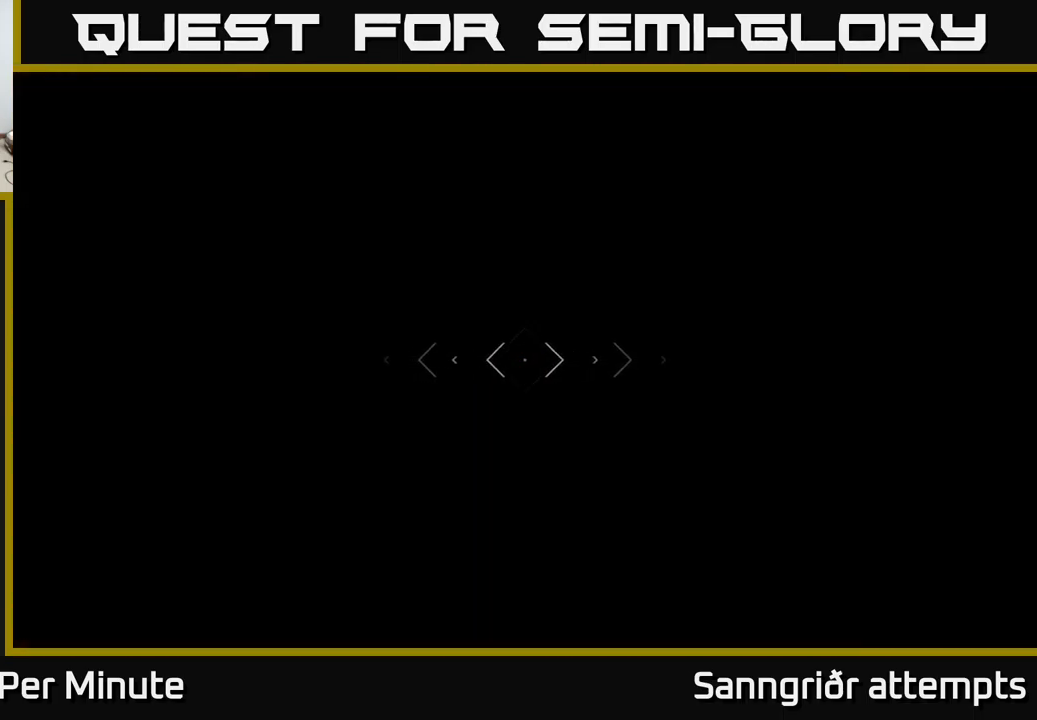
{"buttons": ["L1"], "left_stick": "up", "right_stick": "center", "events": []}
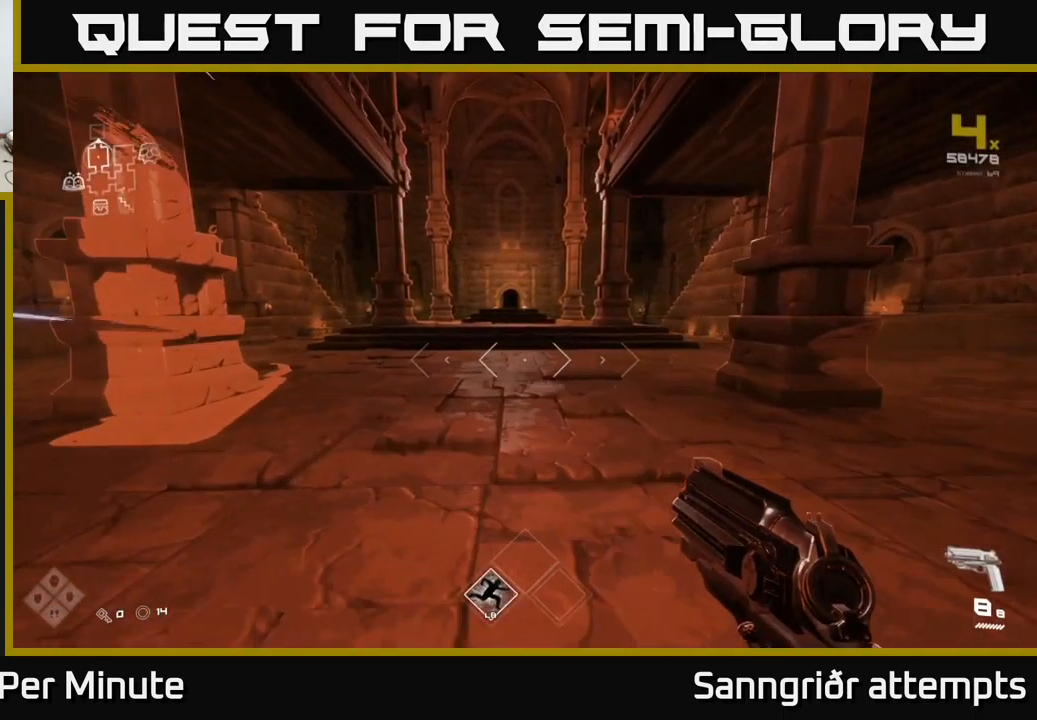
{"buttons": ["L1"], "left_stick": "up", "right_stick": "center", "events": []}
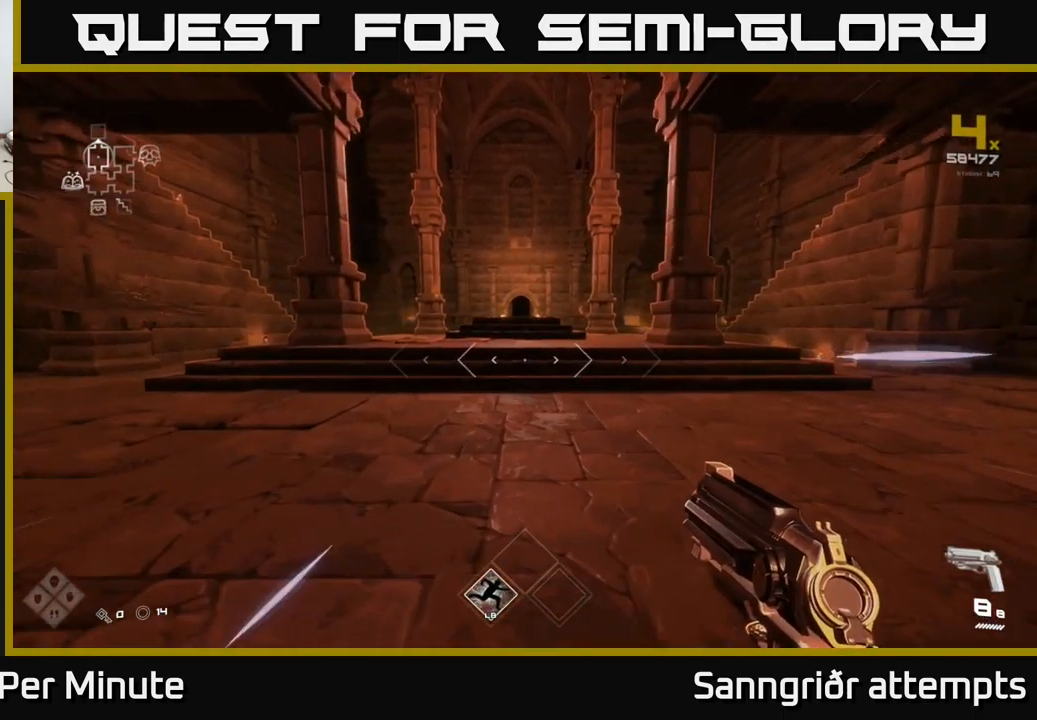
{"buttons": ["L1"], "left_stick": "up", "right_stick": "center", "events": []}
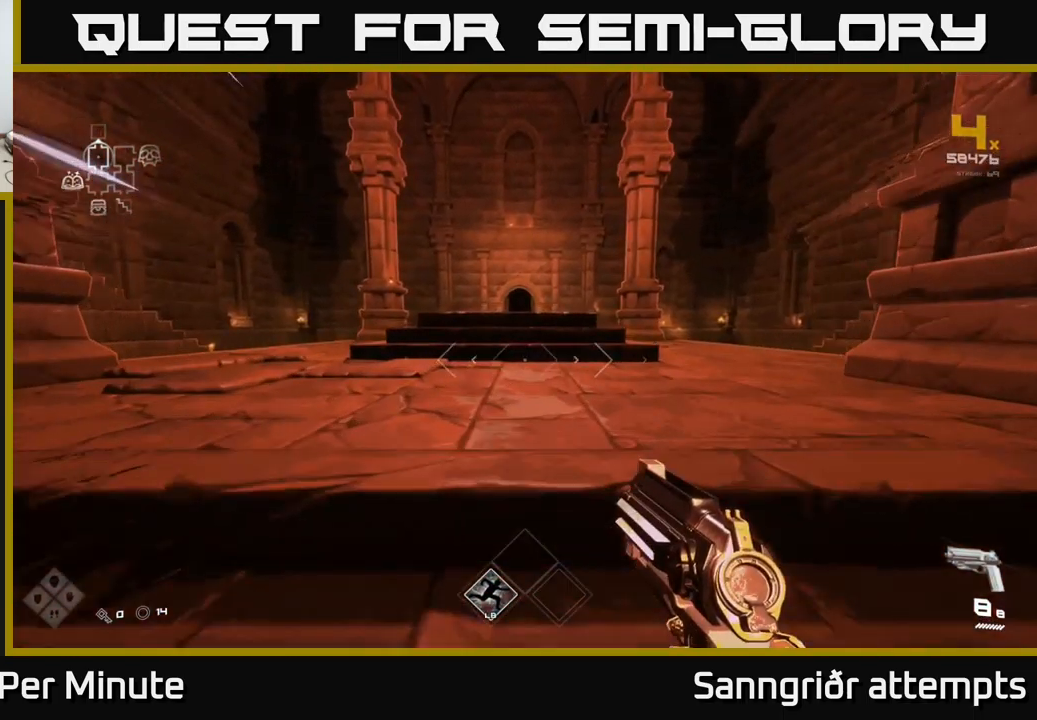
{"buttons": ["L1"], "left_stick": "up", "right_stick": "center", "events": []}
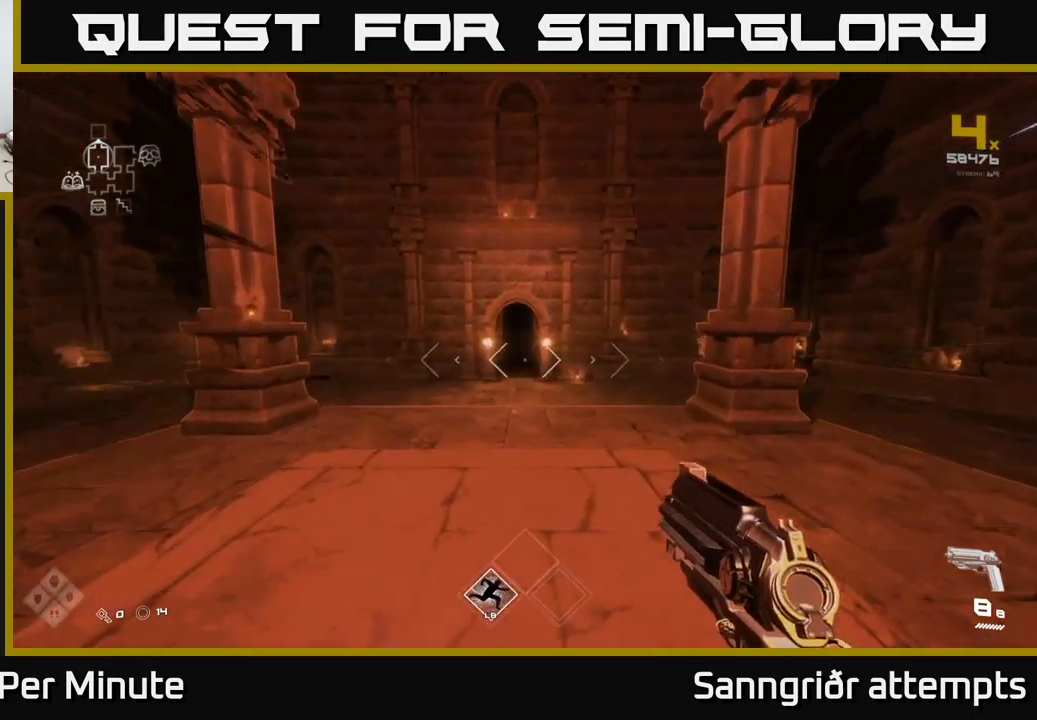
{"buttons": ["A"], "left_stick": "up", "right_stick": "center", "events": [[317, "A", "down"], [383, "L1", "up"]]}
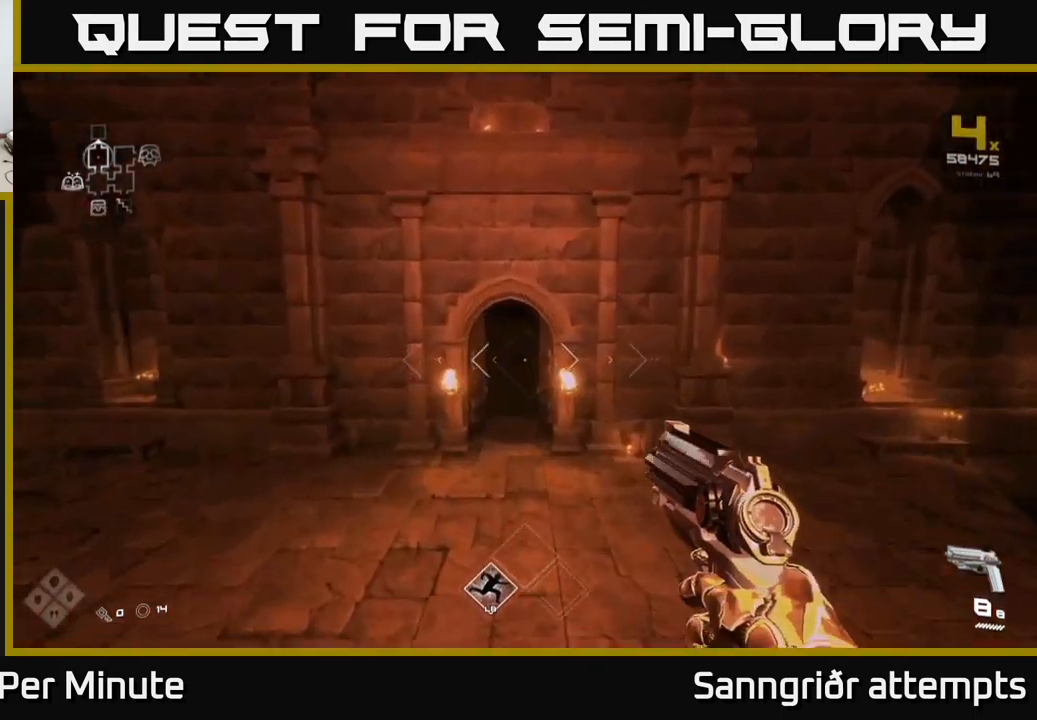
{"buttons": ["L1"], "left_stick": "up", "right_stick": "center", "events": [[117, "A", "up"], [267, "L1", "down"]]}
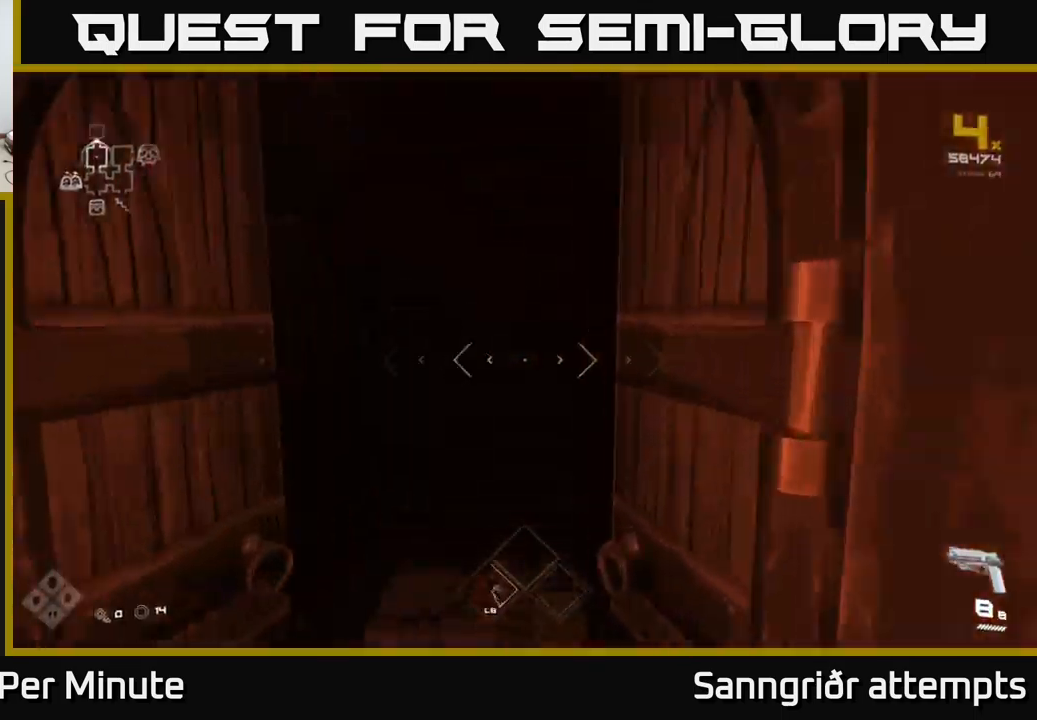
{"buttons": [], "left_stick": "up", "right_stick": "center", "events": [[450, "L1", "up"]]}
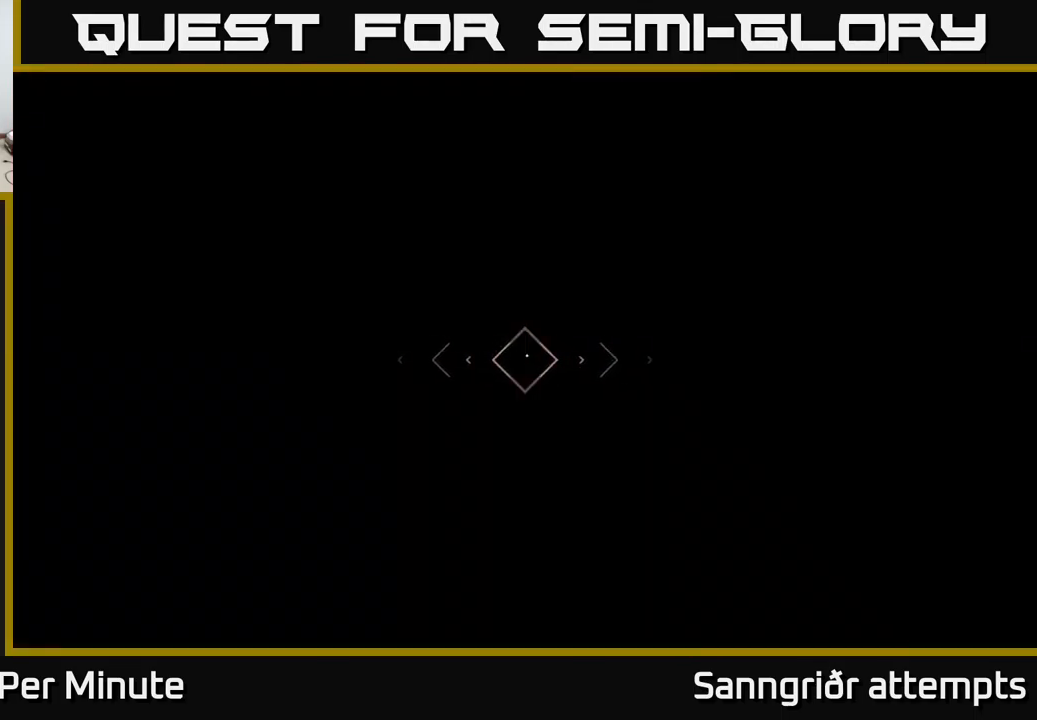
{"buttons": [], "left_stick": "up", "right_stick": "up", "events": [[483, "right_stick", "up"]]}
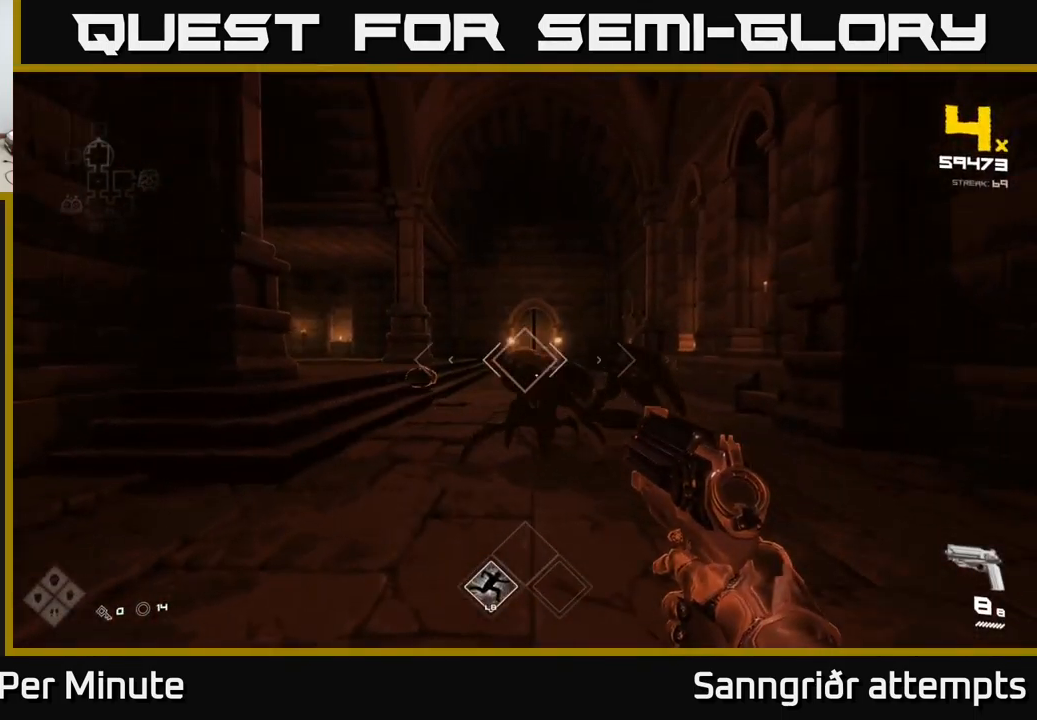
{"buttons": [], "left_stick": "center", "right_stick": "center", "events": [[33, "left_stick", "center"], [33, "right_stick", "center"], [67, "R2", "down"], [200, "R2", "up"], [400, "R2", "down"], [467, "R2", "up"]]}
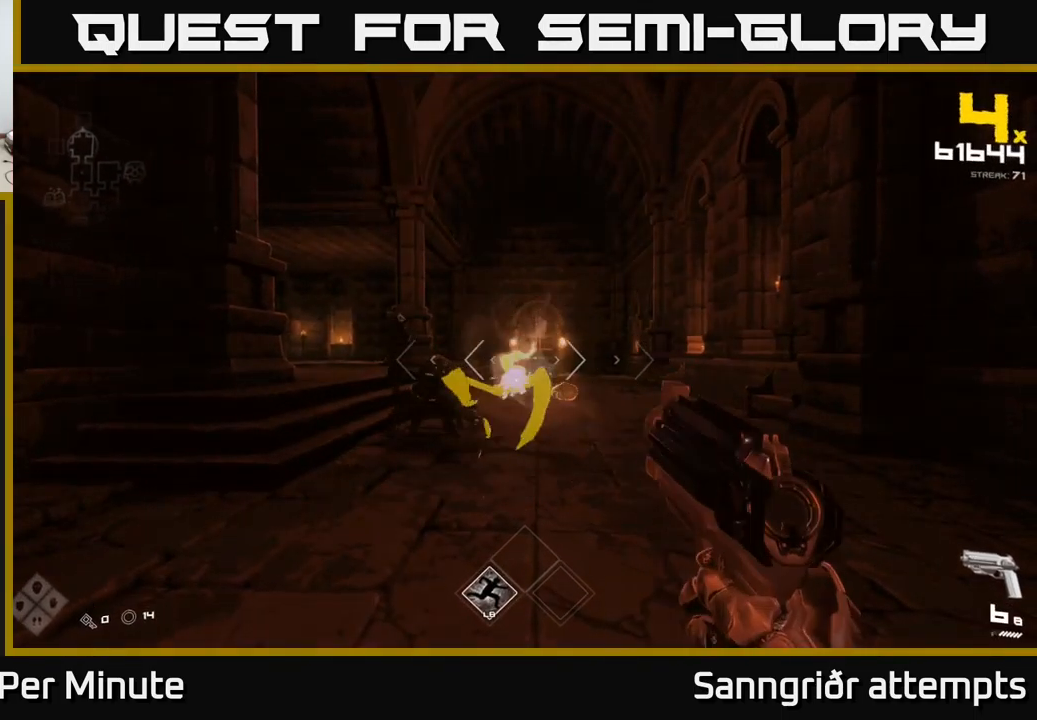
{"buttons": [], "left_stick": "center", "right_stick": "center", "events": [[50, "right_stick", "left"], [200, "right_stick", "center"], [233, "R2", "down"], [333, "R2", "up"]]}
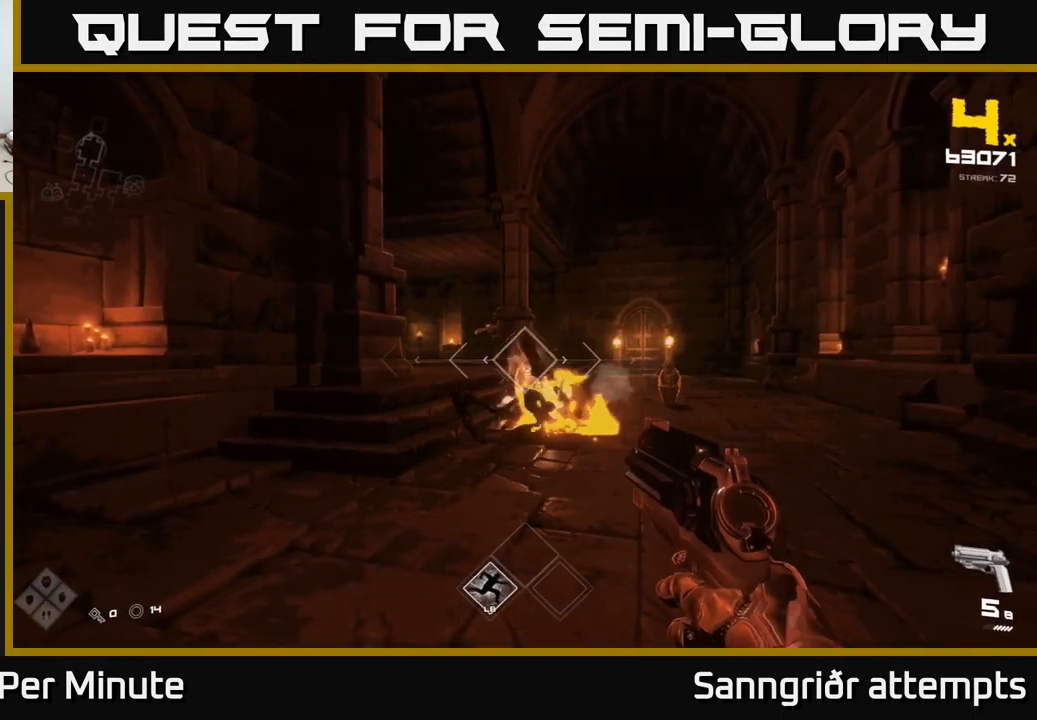
{"buttons": ["R2"], "left_stick": "center", "right_stick": "center", "events": [[50, "R2", "down"], [183, "R2", "up"], [417, "R2", "down"]]}
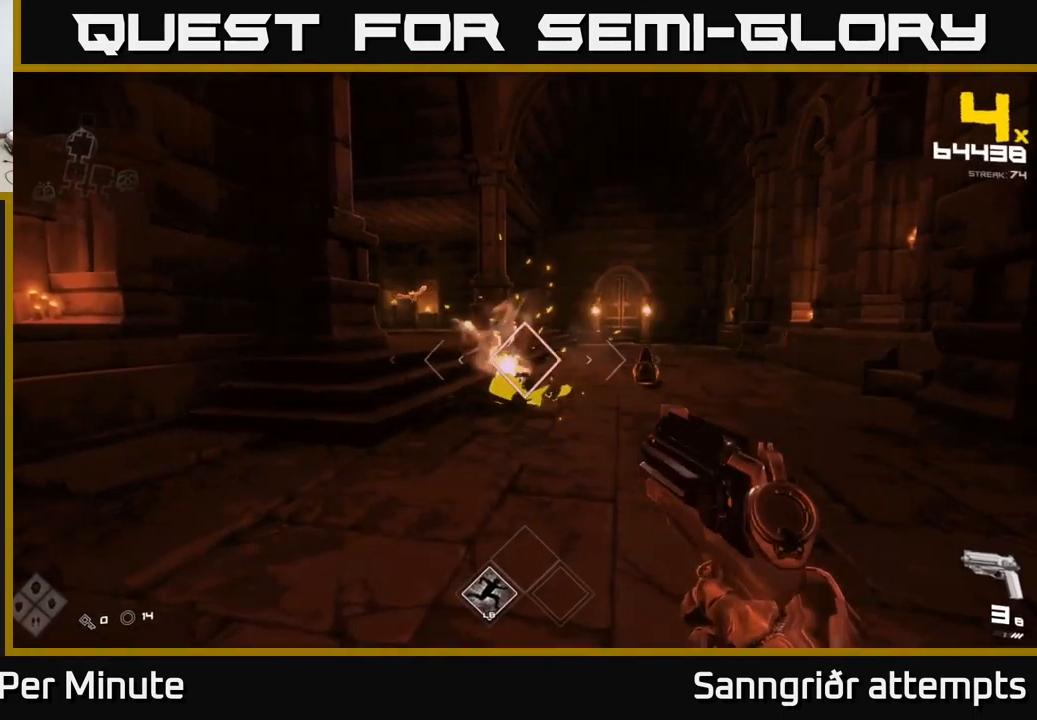
{"buttons": [], "left_stick": "center", "right_stick": "right", "events": [[17, "R2", "up"], [233, "R2", "down"], [333, "R2", "up"], [450, "right_stick", "right"]]}
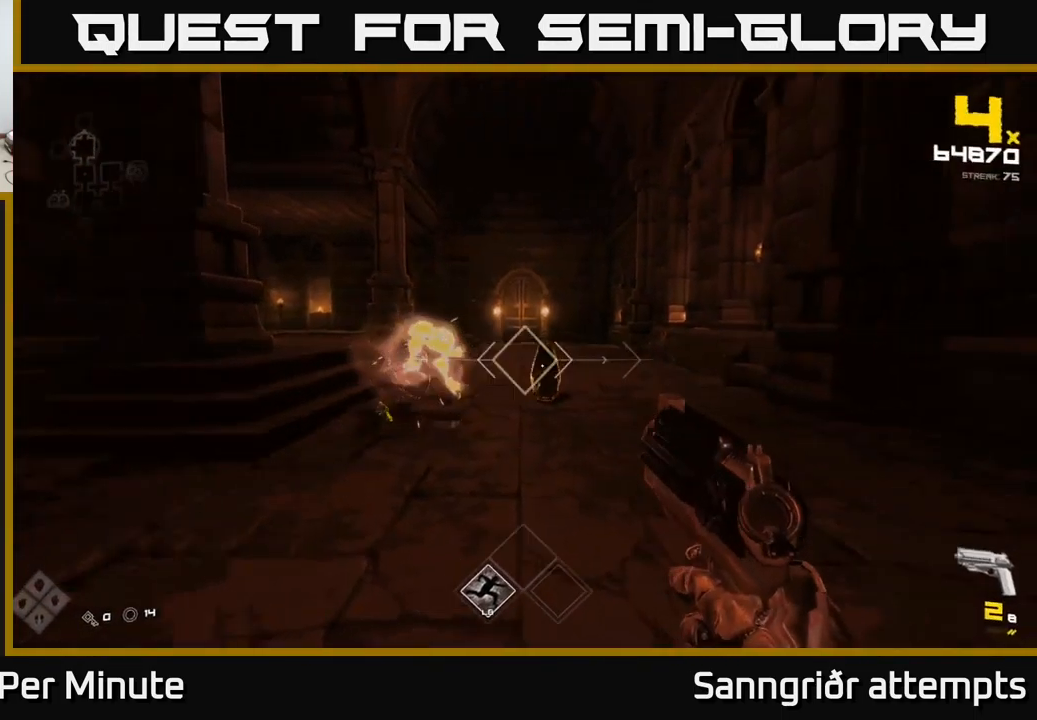
{"buttons": ["R2"], "left_stick": "center", "right_stick": "center", "events": [[83, "right_stick", "center"], [100, "R2", "down"], [217, "R2", "up"], [450, "R2", "down"]]}
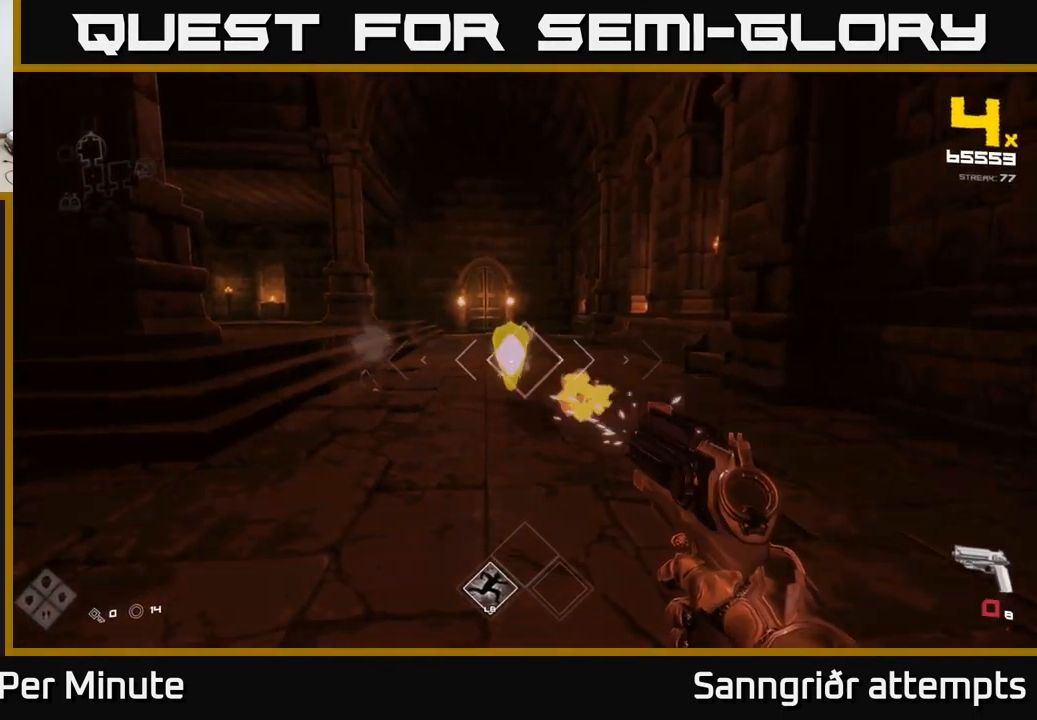
{"buttons": [], "left_stick": "down", "right_stick": "center", "events": [[67, "R2", "up"], [133, "left_stick", "down"], [284, "left_stick", "center"], [300, "R2", "down"], [400, "R2", "up"], [484, "left_stick", "down"]]}